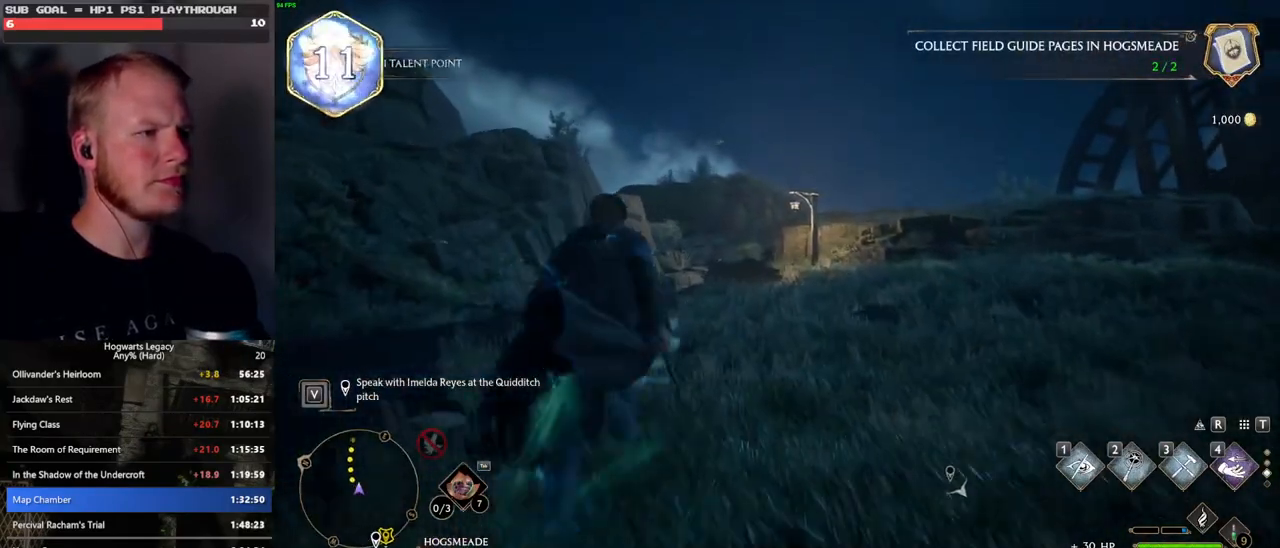
Gameplay with keyboard and mouse; each line is a JSON object with the keys and mouse buttons held at the frame after it. "events" lists presses ("down") and releases ("up") of ".", "/", "0", "1", "2", "3", "4", "5", "6", "7", "8", "9", "a", "alt_l", "alt_r", "b", "backslash", "backspace", "c", "caps_lock", "comma", "ctrl_l", "ctrl_r", "d", "e", "equals", "escape", "f", "f1", "f10", "f11", "f12", "f2", "f3", "f4", "f5", "f6", "f7", "f8", "f9", "g", "h", "i", "j", "k", "l", "lbracket", "m", "minus", "n", "o", "p", "q", "quote", "r", "rbracket", "return", "s", "semicolon", "shift_l", "shift_r", "space", "super_l", "super_r", "t", "tab", "tilde", "u", "v", "w", "x", "y", "z", "mouse_left", "mouse_wheel", "mouse_right", "mouse_mb4" and "mouse_mb5" between this image and that frame as [ms after this image, input, new state], when the widget could be followed in between. "mouse_left", "mouse_wheel", "mouse_right", "mouse_mb4", "mouse_mb5" = the "left", "wheel", "right", "mb4", "mb5" buttons of the "mouse" list. No other keys are recorded. "wheel" means that the mouse wheel is clicked or scrolled. Mouse movement is not recorded.
{"keys": ["w"], "mouse": [], "events": []}
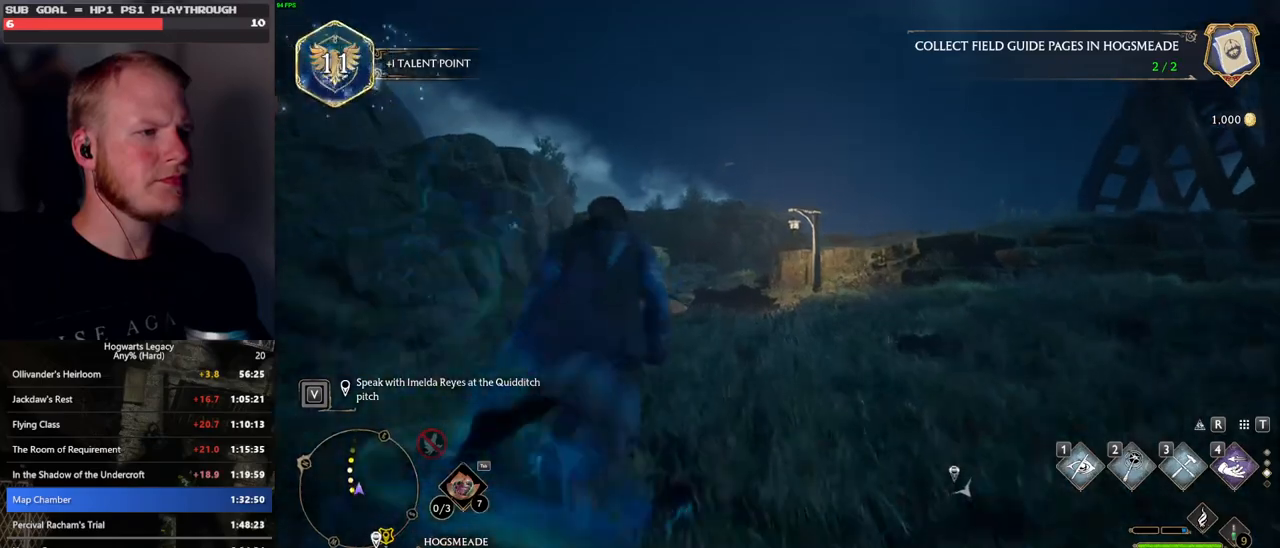
{"keys": ["w"], "mouse": [], "events": []}
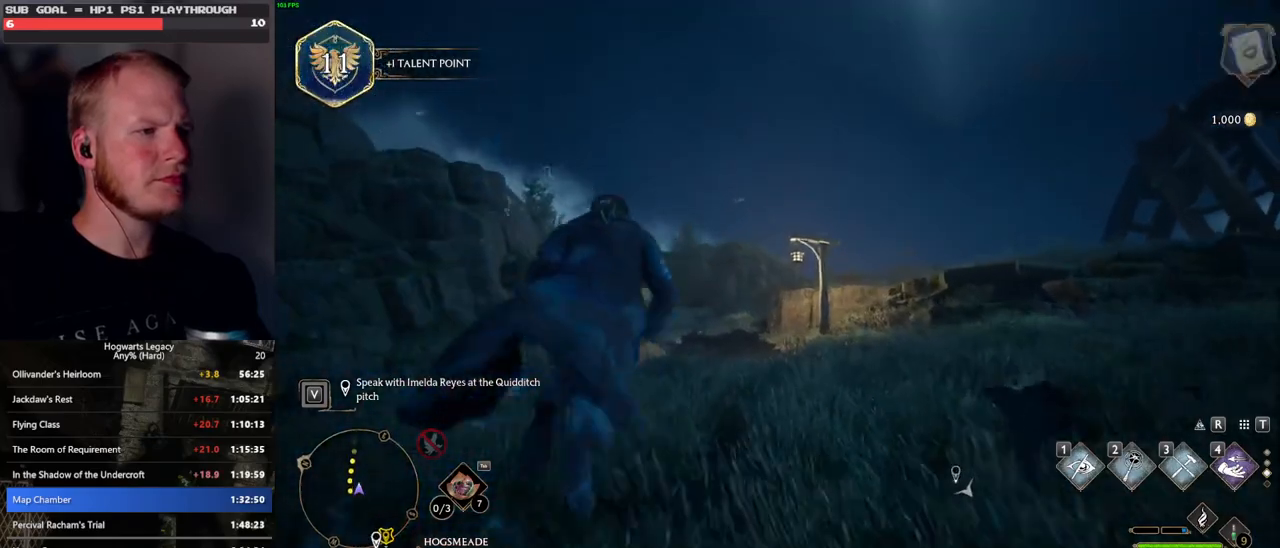
{"keys": [], "mouse": [], "events": [[267, "4", "down"], [383, "4", "up"], [433, "w", "up"]]}
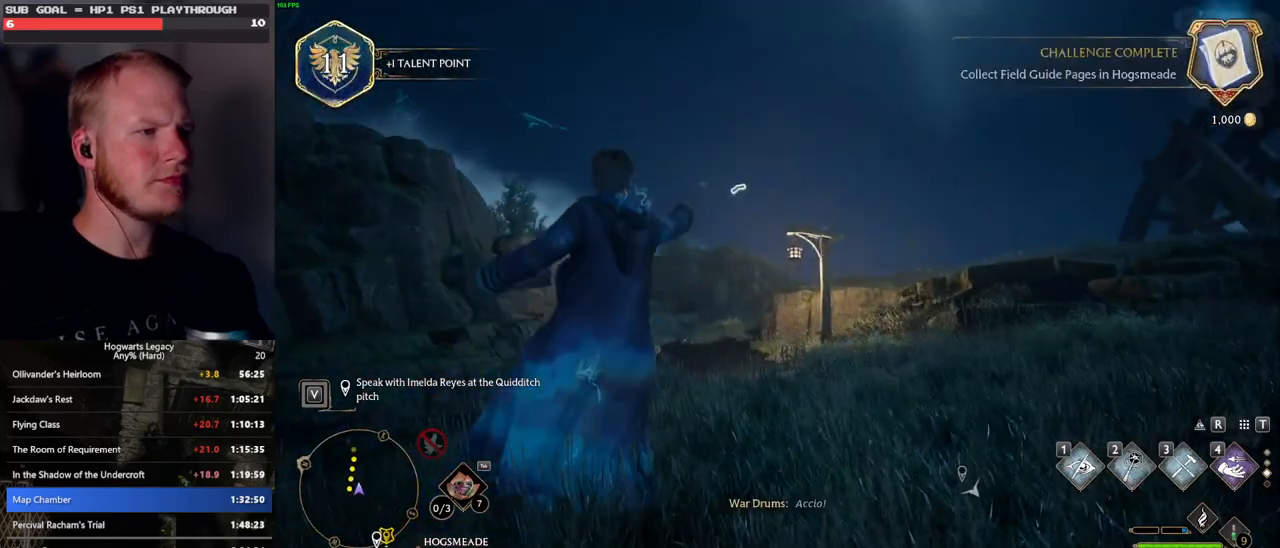
{"keys": [], "mouse": [], "events": []}
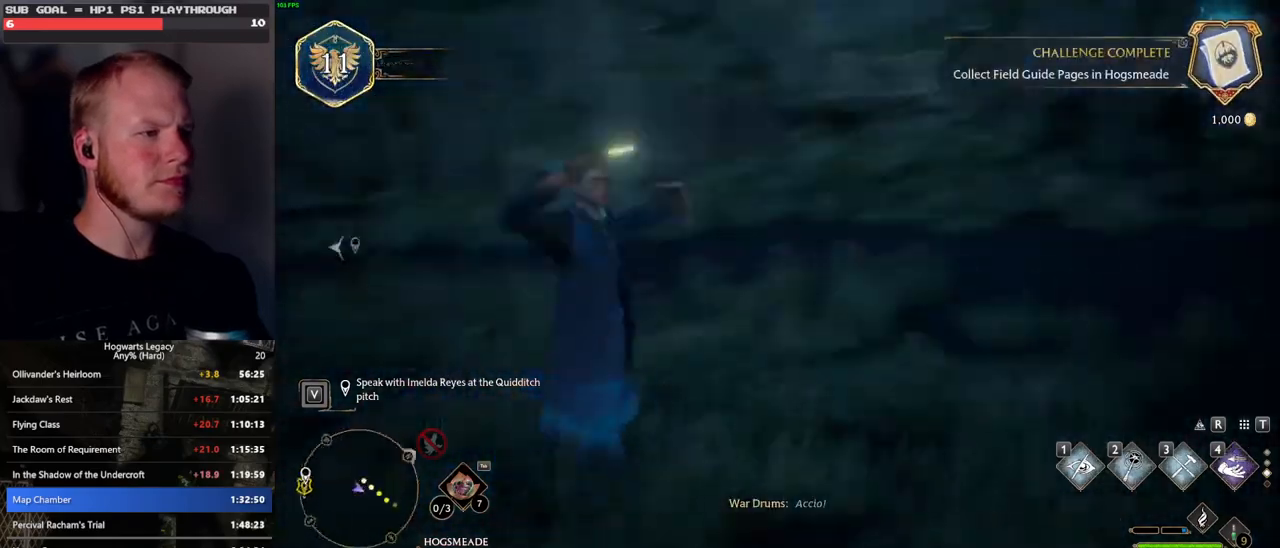
{"keys": ["w"], "mouse": [], "events": [[383, "w", "down"]]}
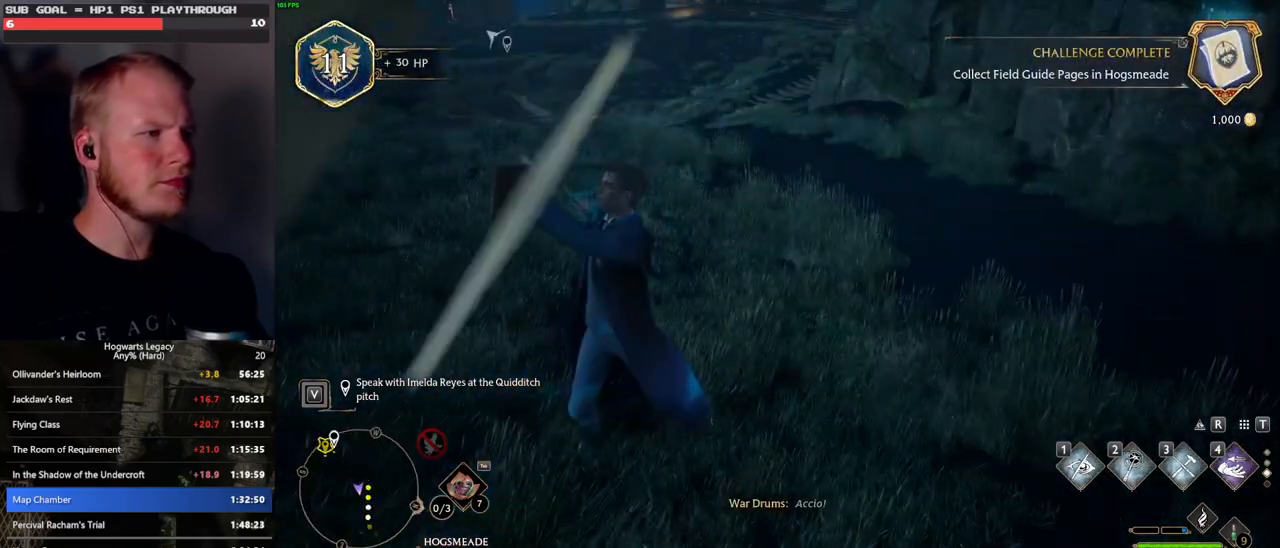
{"keys": ["space", "w"], "mouse": [], "events": [[317, "space", "down"]]}
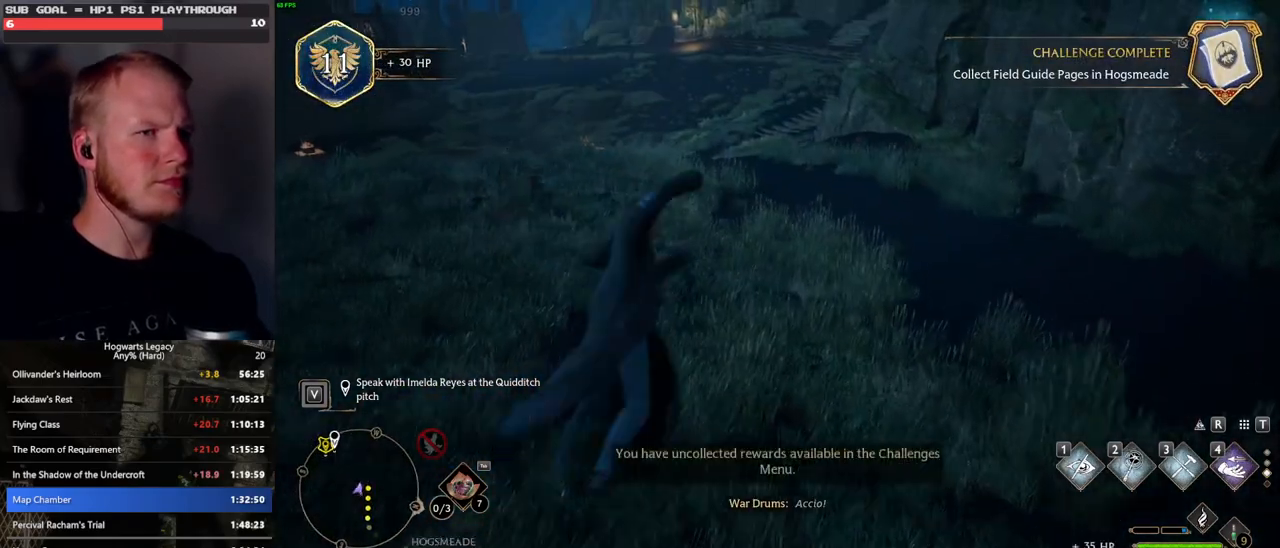
{"keys": ["w"], "mouse": [], "events": [[417, "space", "up"]]}
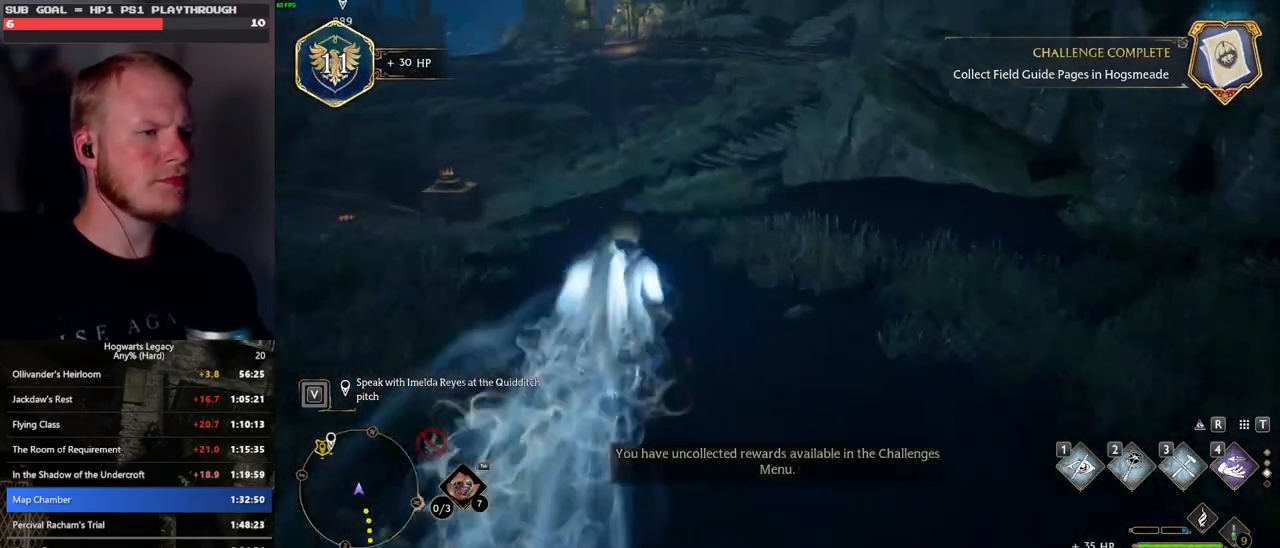
{"keys": ["space", "w"], "mouse": [], "events": [[283, "space", "down"]]}
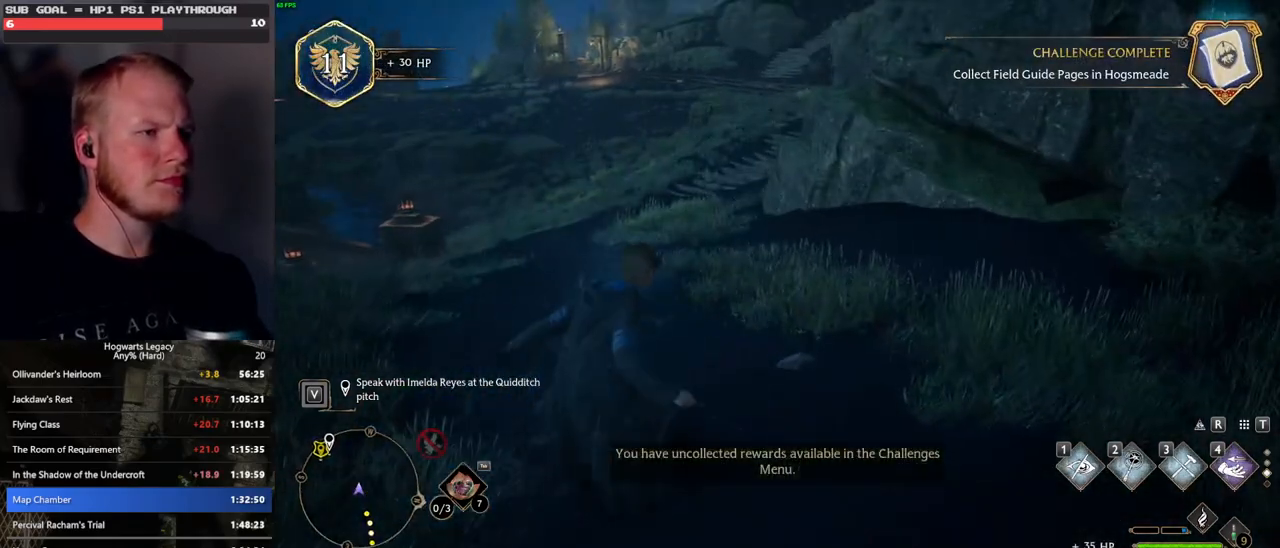
{"keys": ["space", "w"], "mouse": [], "events": []}
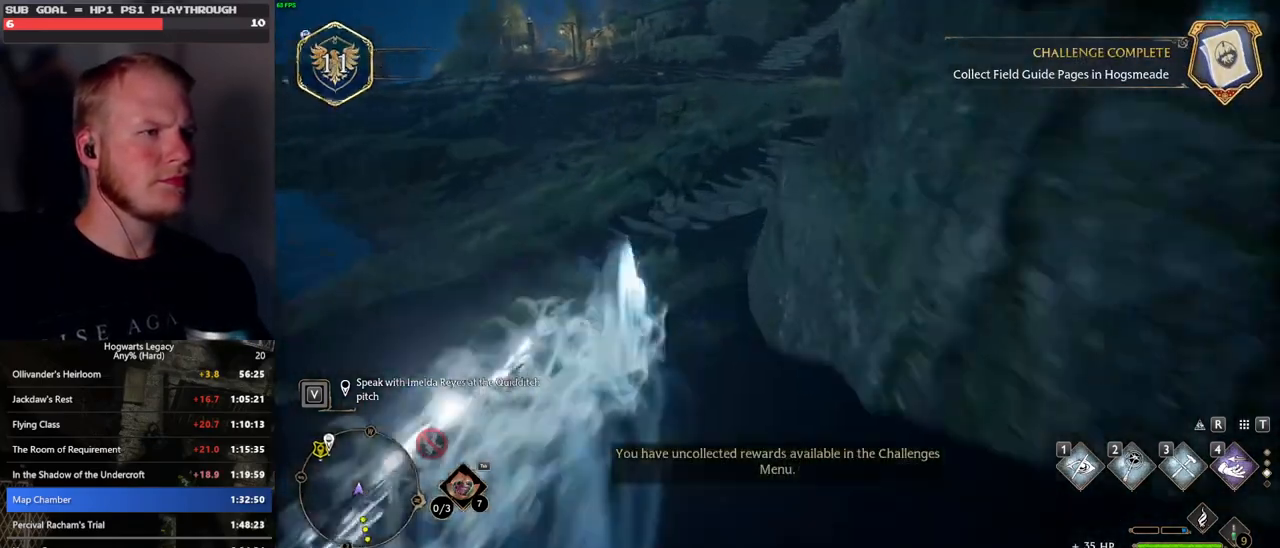
{"keys": ["space", "w"], "mouse": [], "events": [[33, "space", "up"], [433, "space", "down"]]}
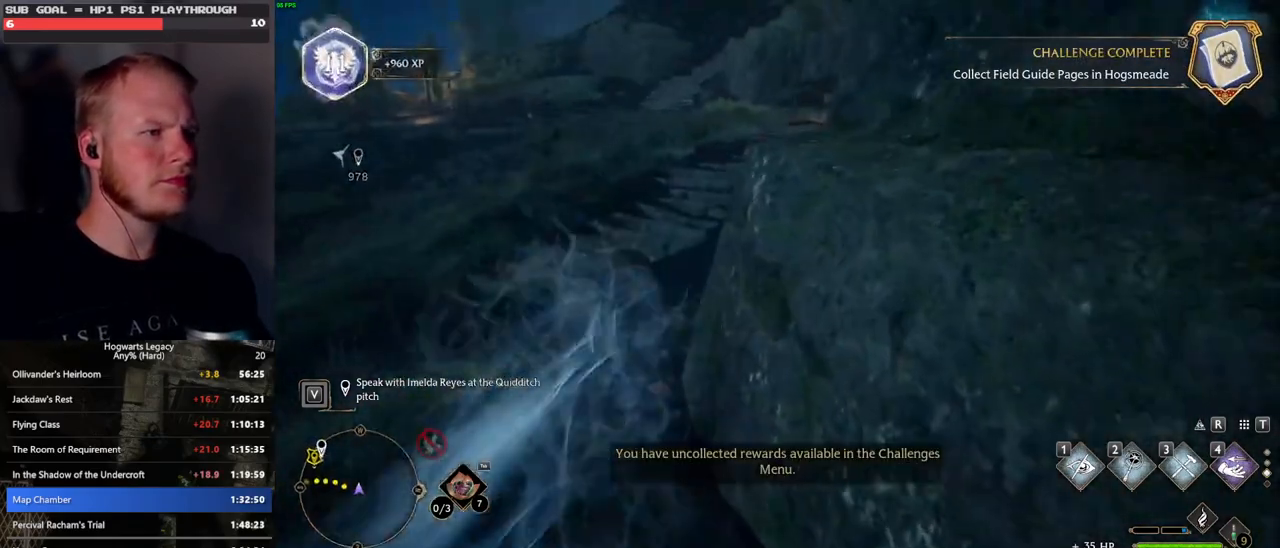
{"keys": ["w"], "mouse": [], "events": [[483, "space", "up"]]}
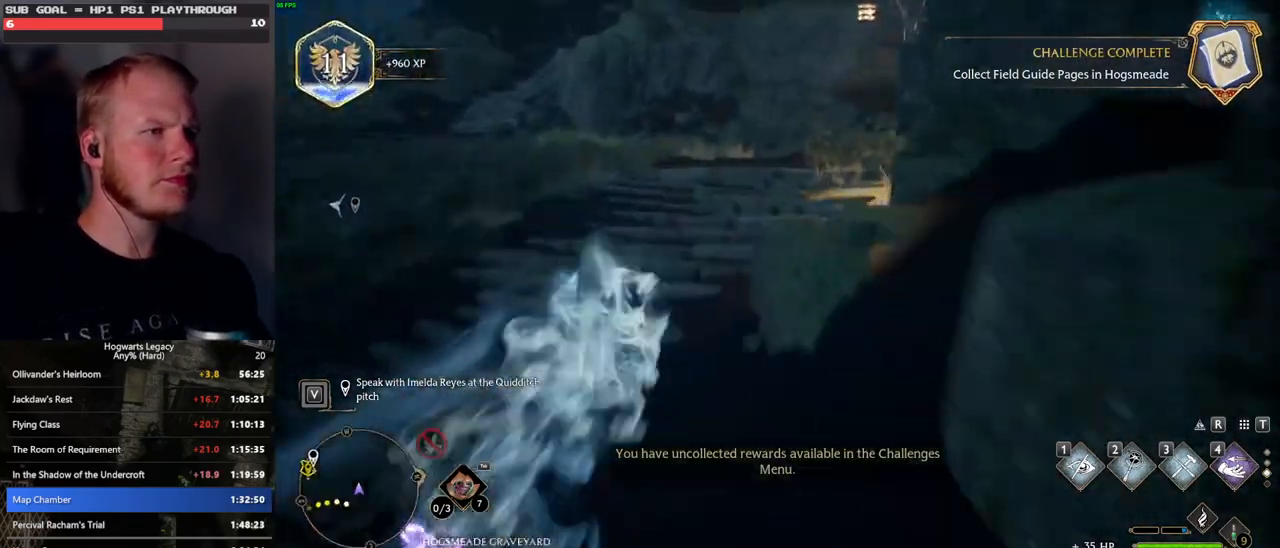
{"keys": ["space", "w"], "mouse": [], "events": [[17, "mouse_left", "down"], [133, "mouse_left", "up"], [500, "space", "down"]]}
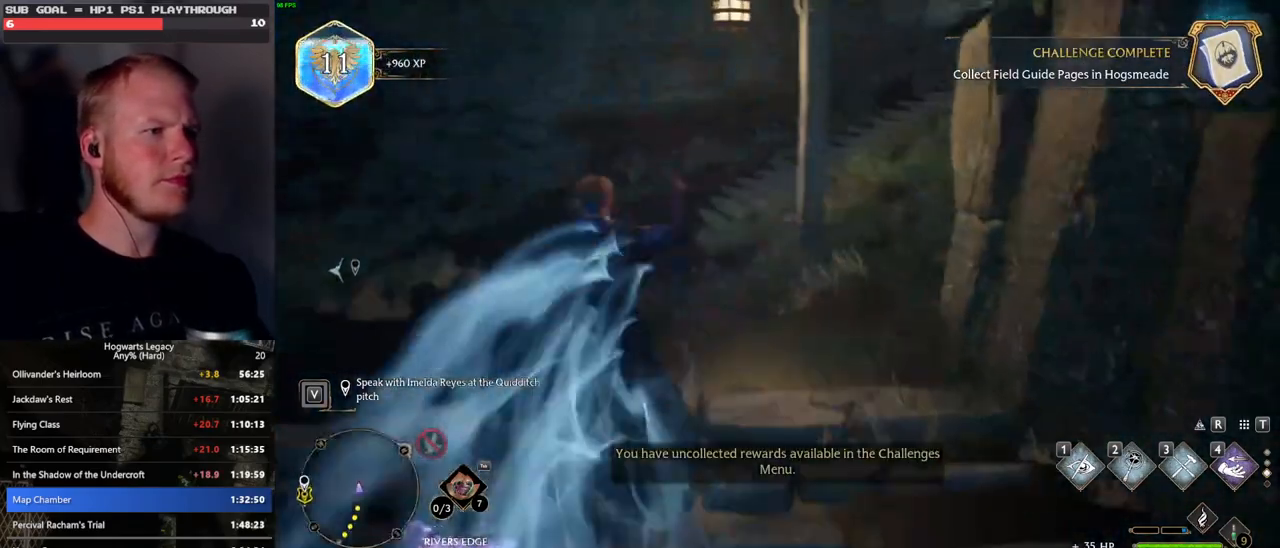
{"keys": ["space", "w"], "mouse": [], "events": []}
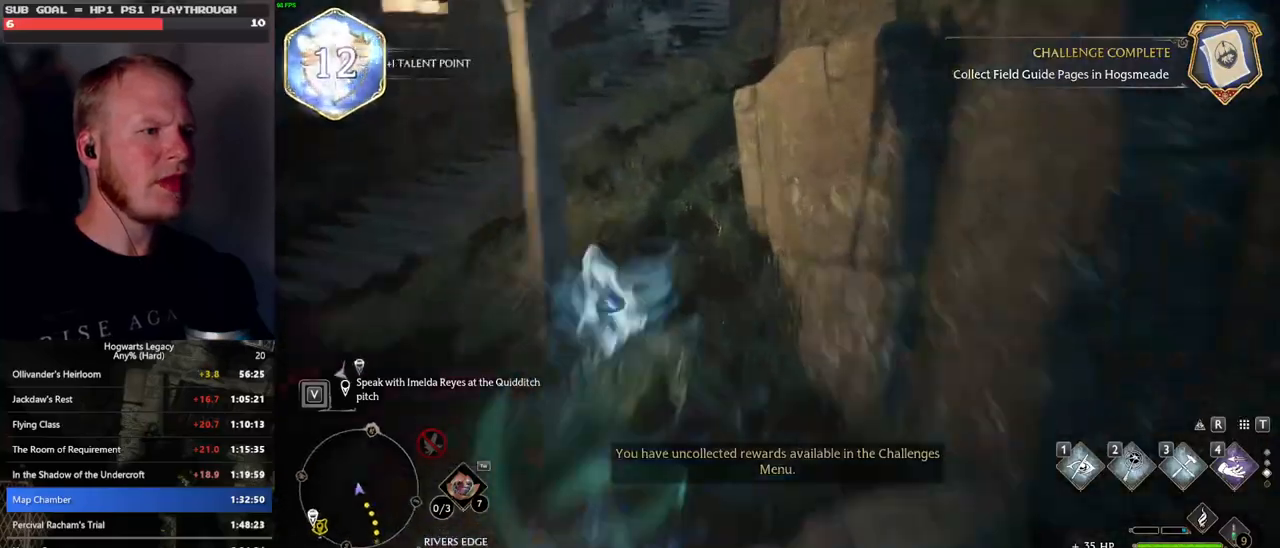
{"keys": ["w"], "mouse": [], "events": [[50, "space", "up"], [200, "mouse_left", "down"], [300, "mouse_left", "up"]]}
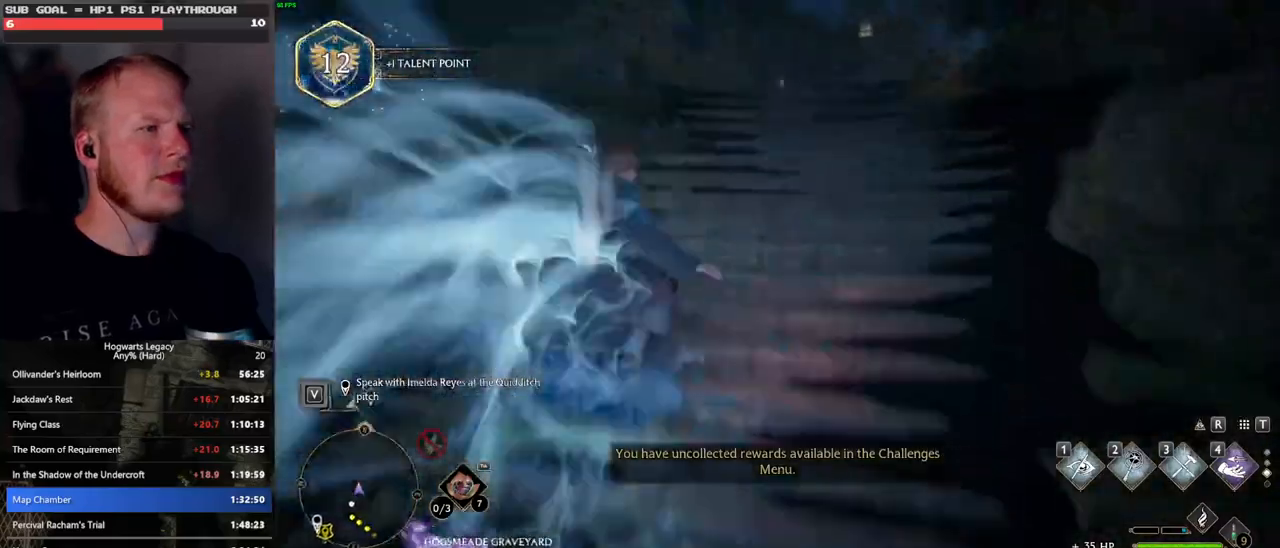
{"keys": ["space", "w"], "mouse": [], "events": [[117, "space", "down"]]}
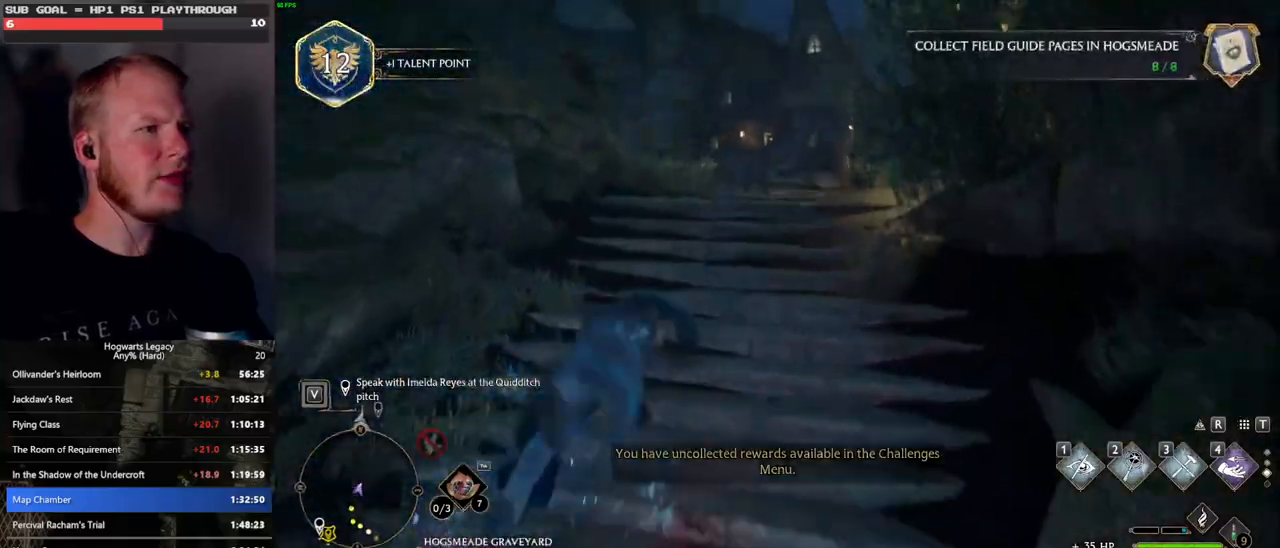
{"keys": ["w"], "mouse": [], "events": [[217, "space", "up"], [283, "mouse_left", "down"], [383, "mouse_left", "up"]]}
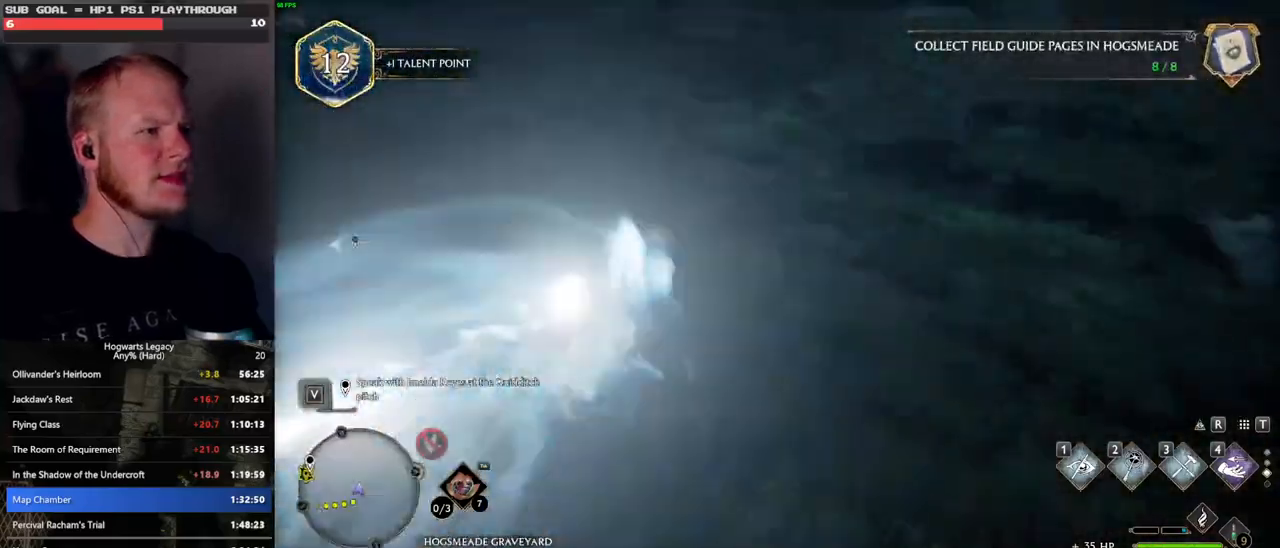
{"keys": ["space", "w"], "mouse": [], "events": [[250, "space", "down"]]}
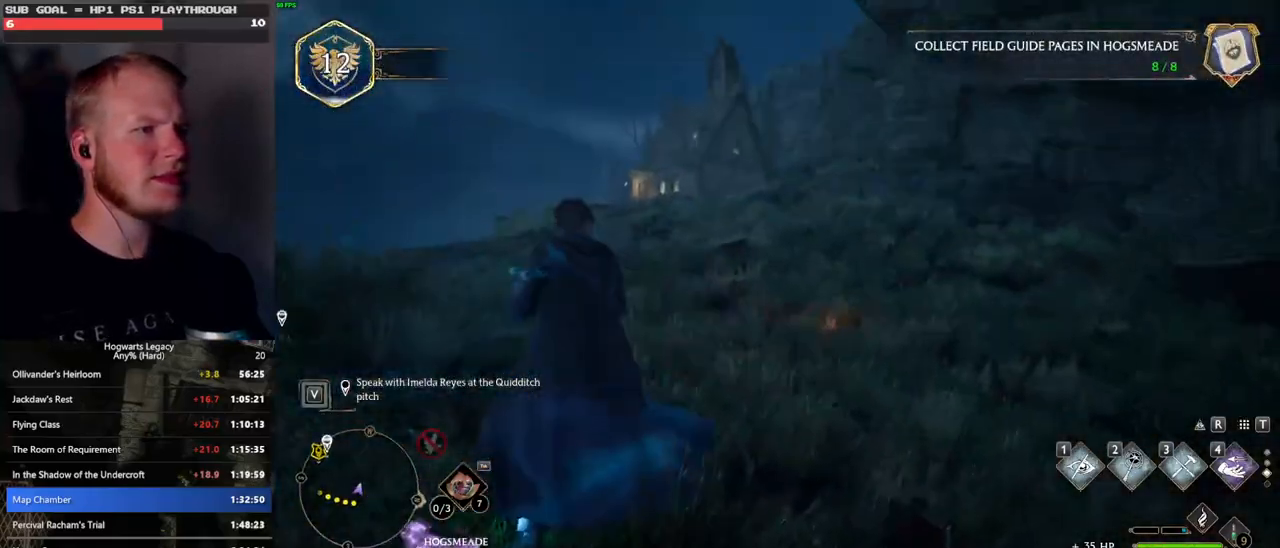
{"keys": ["w"], "mouse": ["left"], "events": [[417, "space", "up"], [450, "mouse_left", "down"]]}
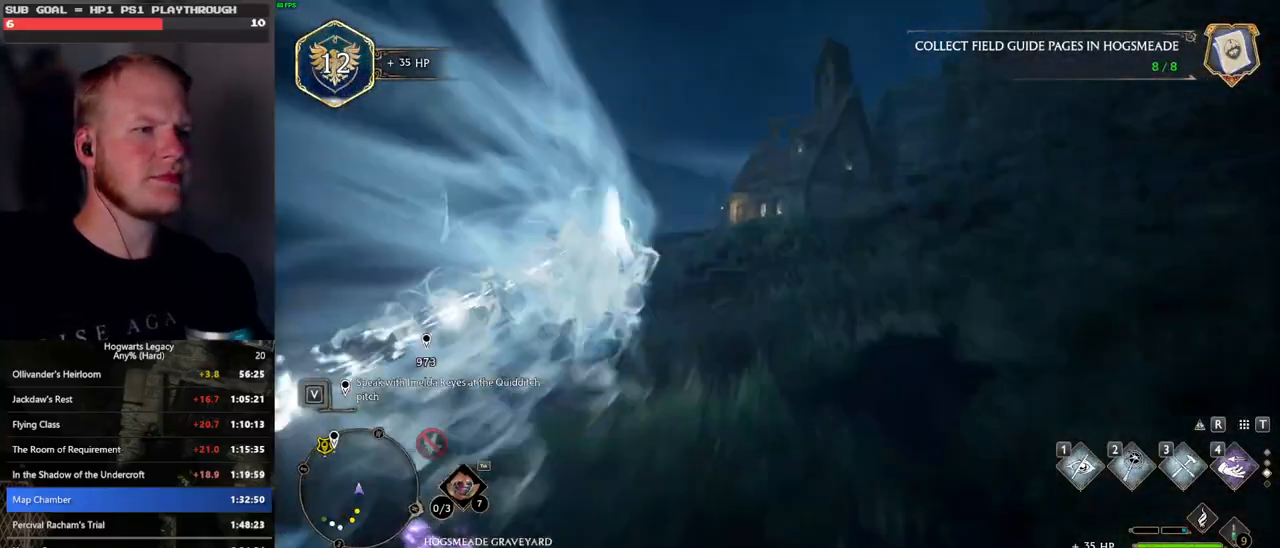
{"keys": ["space", "w"], "mouse": [], "events": [[67, "mouse_left", "up"], [350, "space", "down"]]}
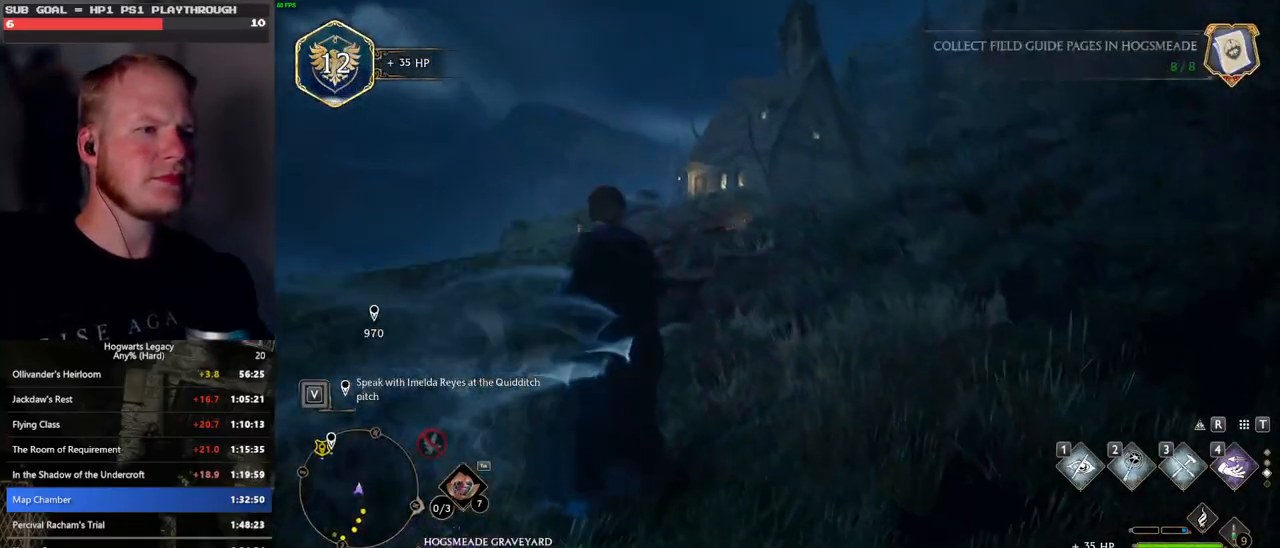
{"keys": ["w"], "mouse": [], "events": [[183, "space", "up"]]}
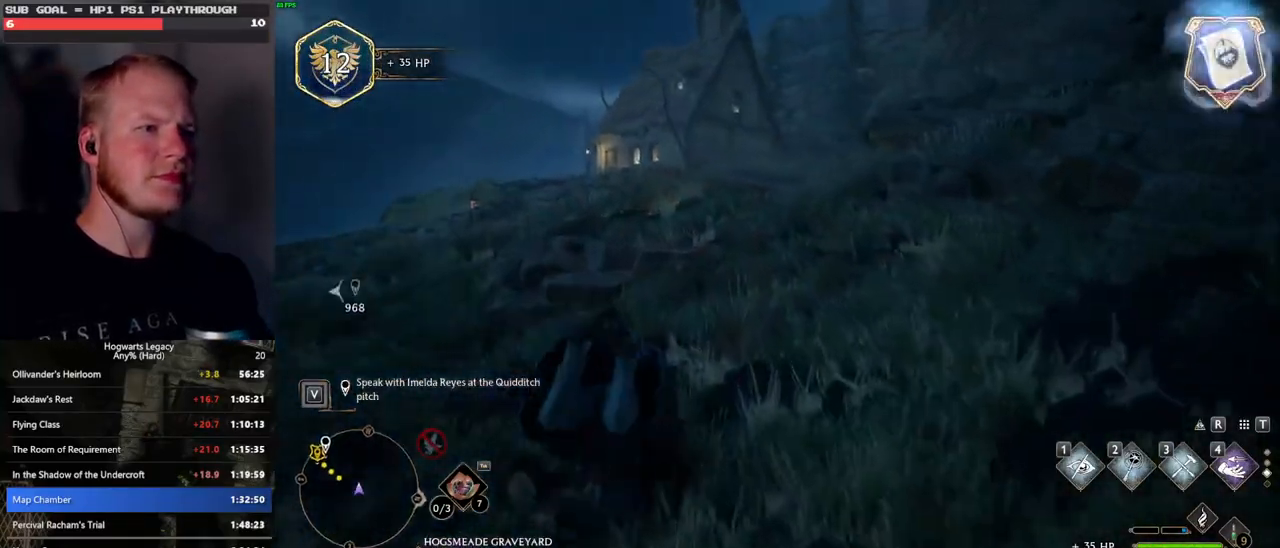
{"keys": ["w"], "mouse": [], "events": []}
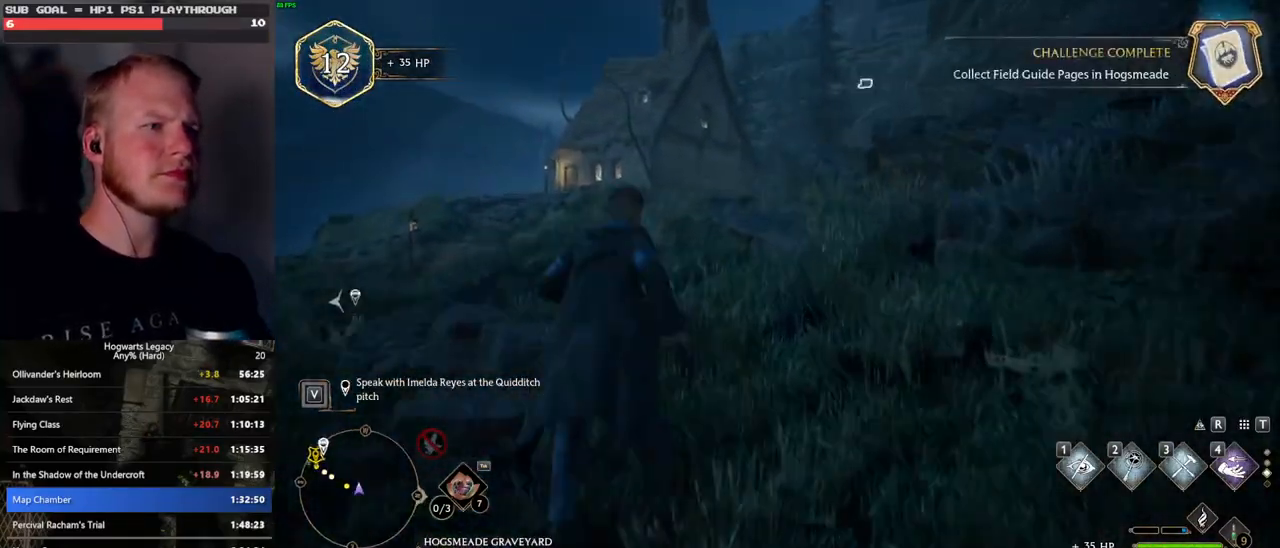
{"keys": ["w"], "mouse": [], "events": [[133, "4", "down"], [250, "4", "up"]]}
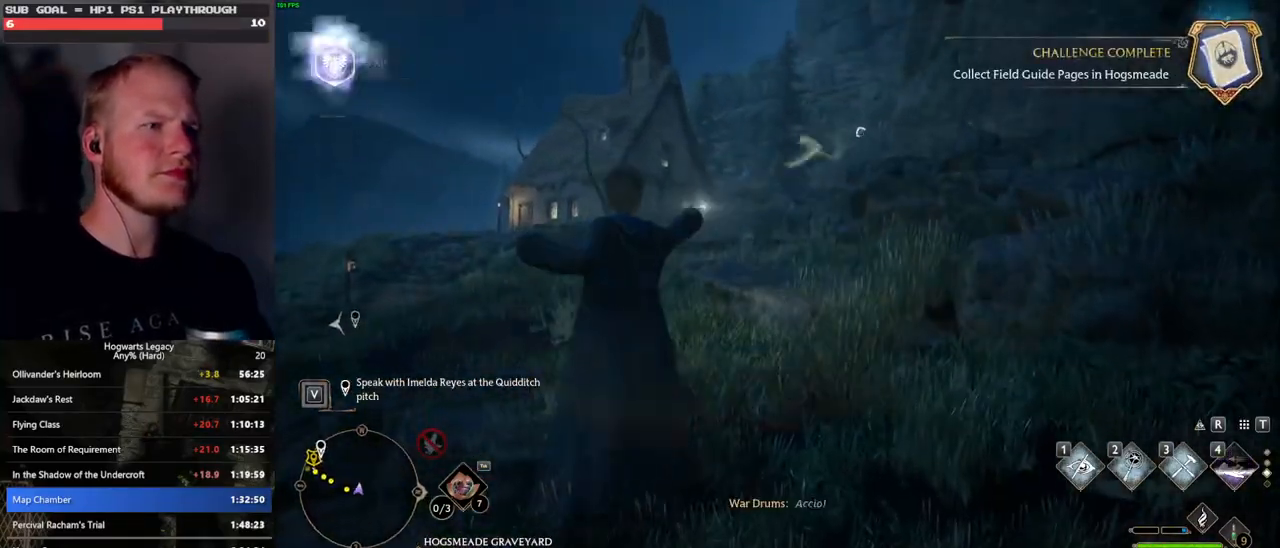
{"keys": [], "mouse": [], "events": [[117, "w", "up"]]}
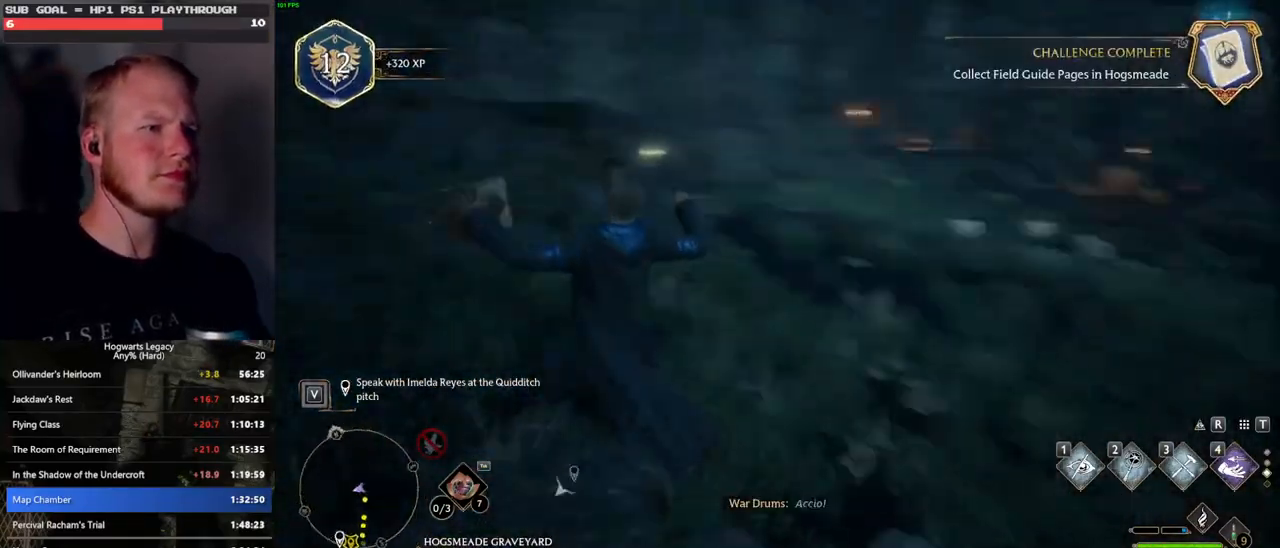
{"keys": ["w"], "mouse": [], "events": [[250, "w", "down"]]}
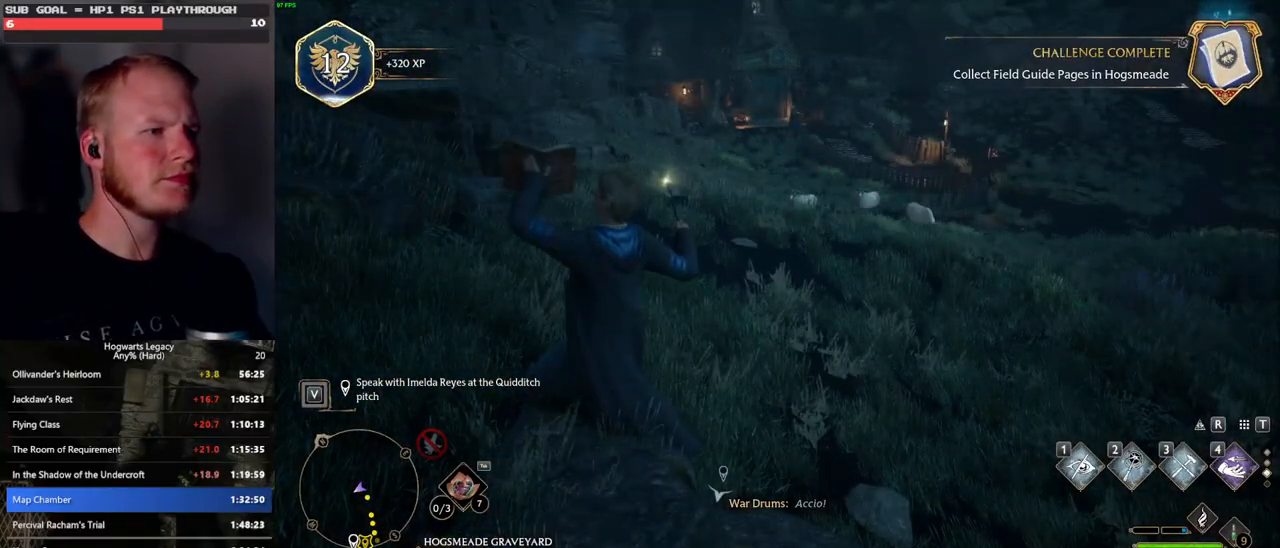
{"keys": ["space", "w"], "mouse": [], "events": [[350, "space", "down"]]}
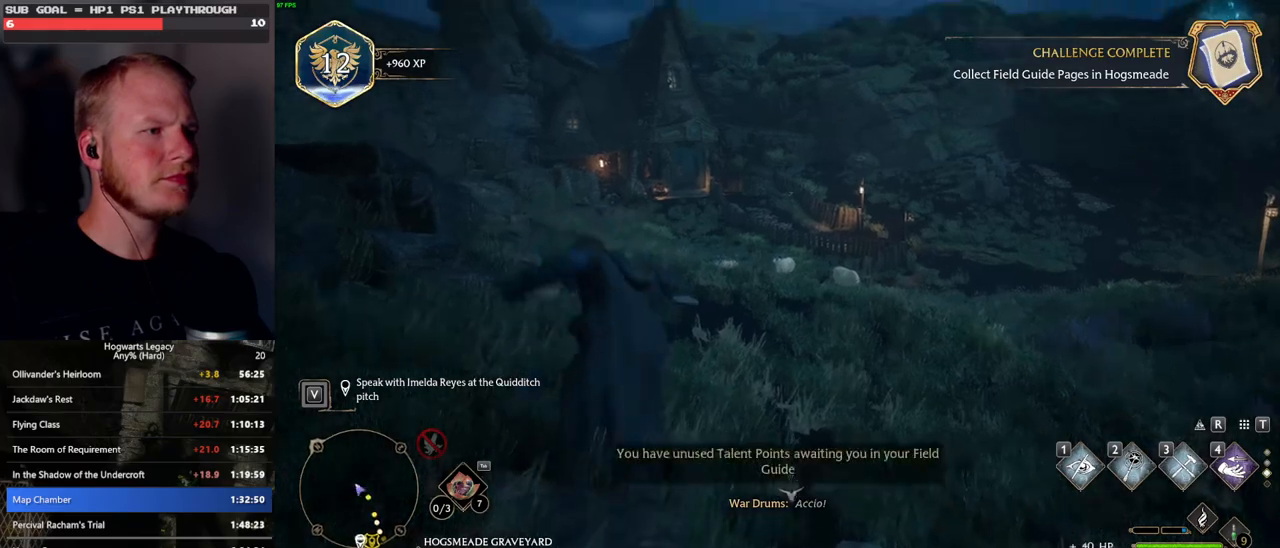
{"keys": ["w"], "mouse": ["left"], "events": [[317, "space", "up"], [417, "mouse_left", "down"]]}
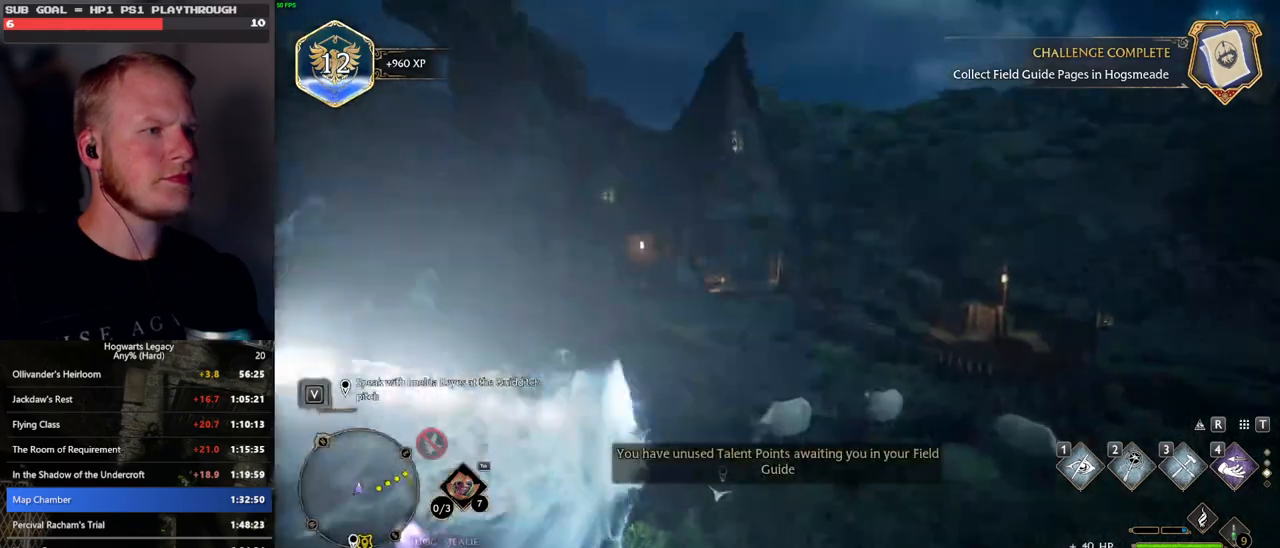
{"keys": ["space", "w"], "mouse": [], "events": [[17, "mouse_left", "up"], [333, "space", "down"]]}
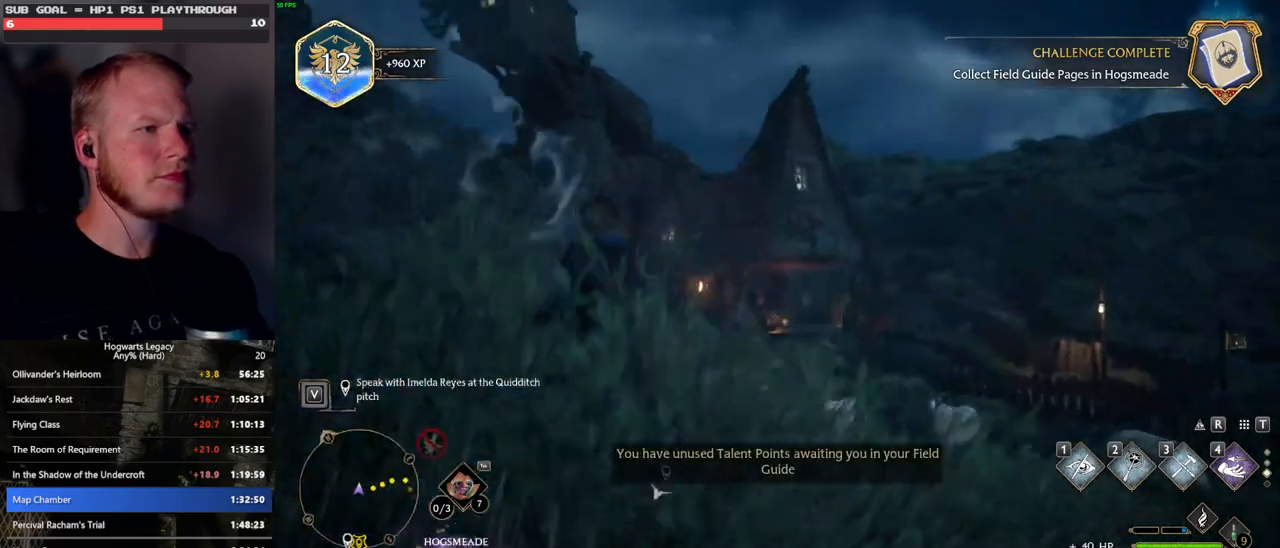
{"keys": ["w"], "mouse": [], "events": [[400, "space", "up"]]}